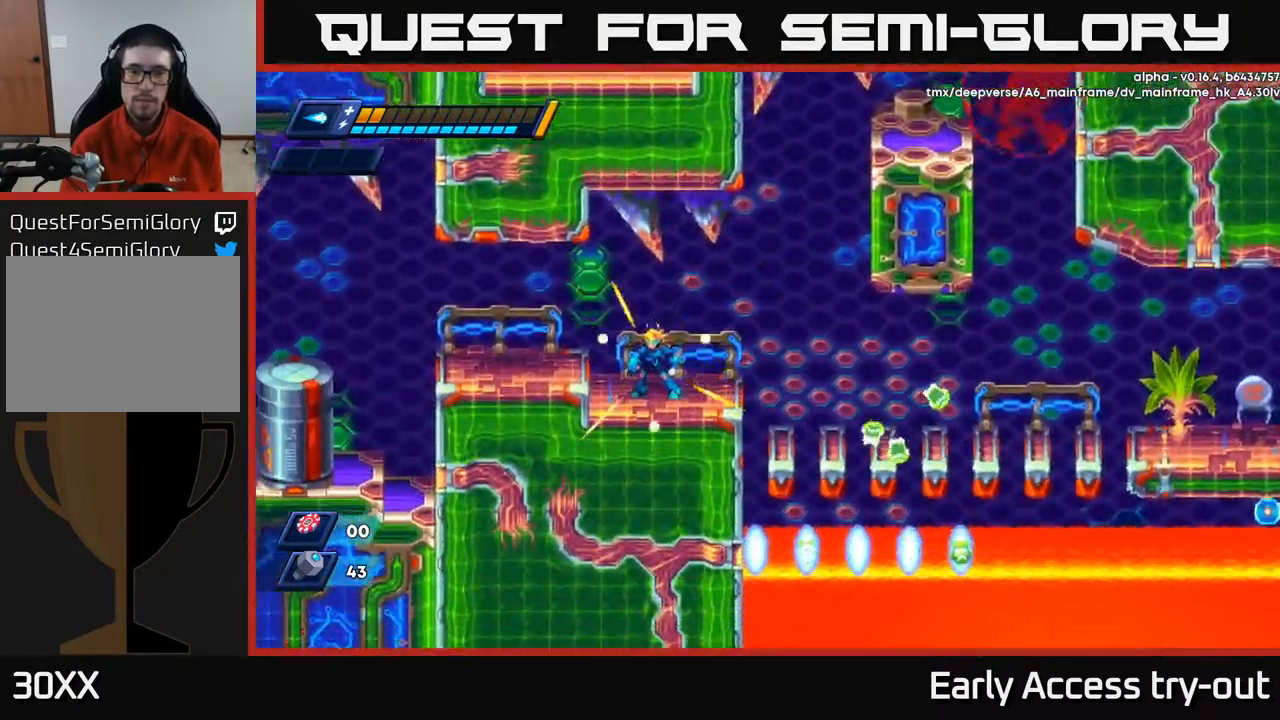
Gameplay with a controller (Xbox layout); each line is a JSON object with the inputs held at the frame after it. "events" lists button and stick changes between this image and that frame as [ms after this image, input, new state], when the widget could be followed in between.
{"buttons": ["A", "R2", "DPAD_RIGHT"], "left_stick": "center", "right_stick": "center", "events": [[100, "DPAD_RIGHT", "down"], [217, "R2", "down"], [317, "A", "down"]]}
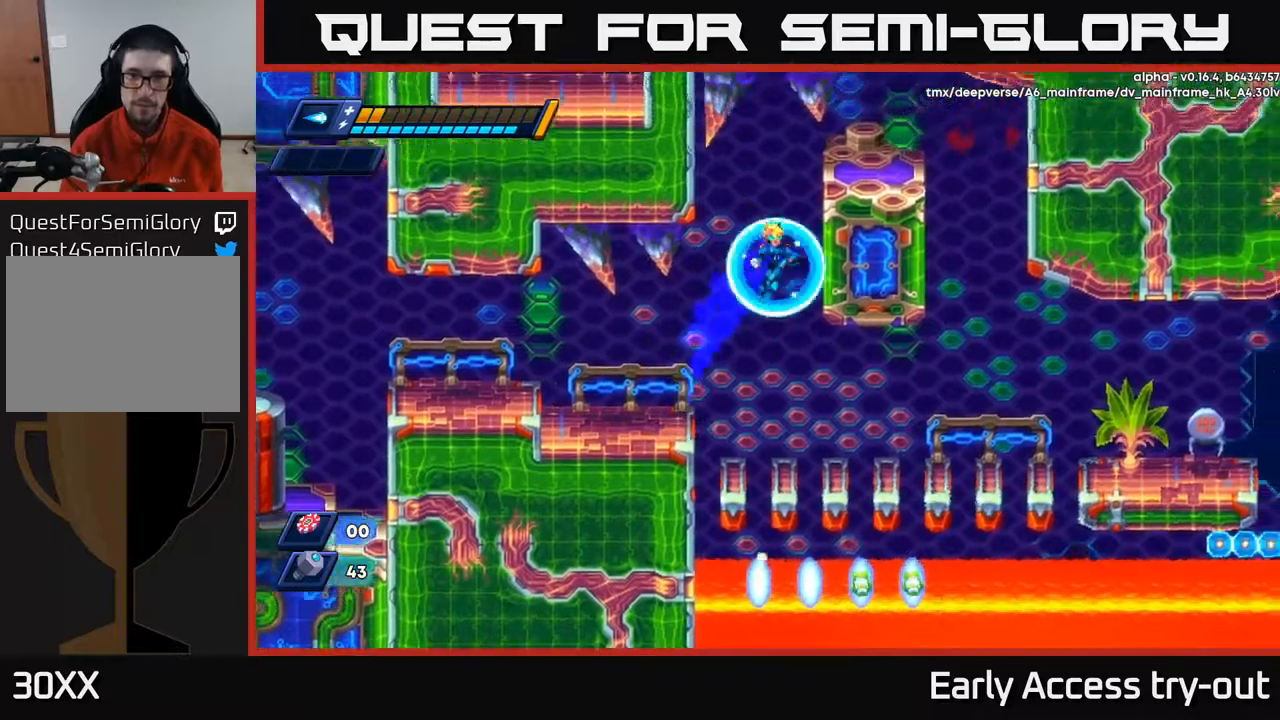
{"buttons": ["DPAD_RIGHT"], "left_stick": "center", "right_stick": "center", "events": [[117, "A", "up"], [134, "R2", "up"], [200, "A", "down"], [217, "DPAD_RIGHT", "up"], [217, "R2", "down"], [234, "DPAD_LEFT", "down"], [350, "DPAD_LEFT", "up"], [367, "A", "up"], [367, "DPAD_RIGHT", "down"], [367, "R2", "up"]]}
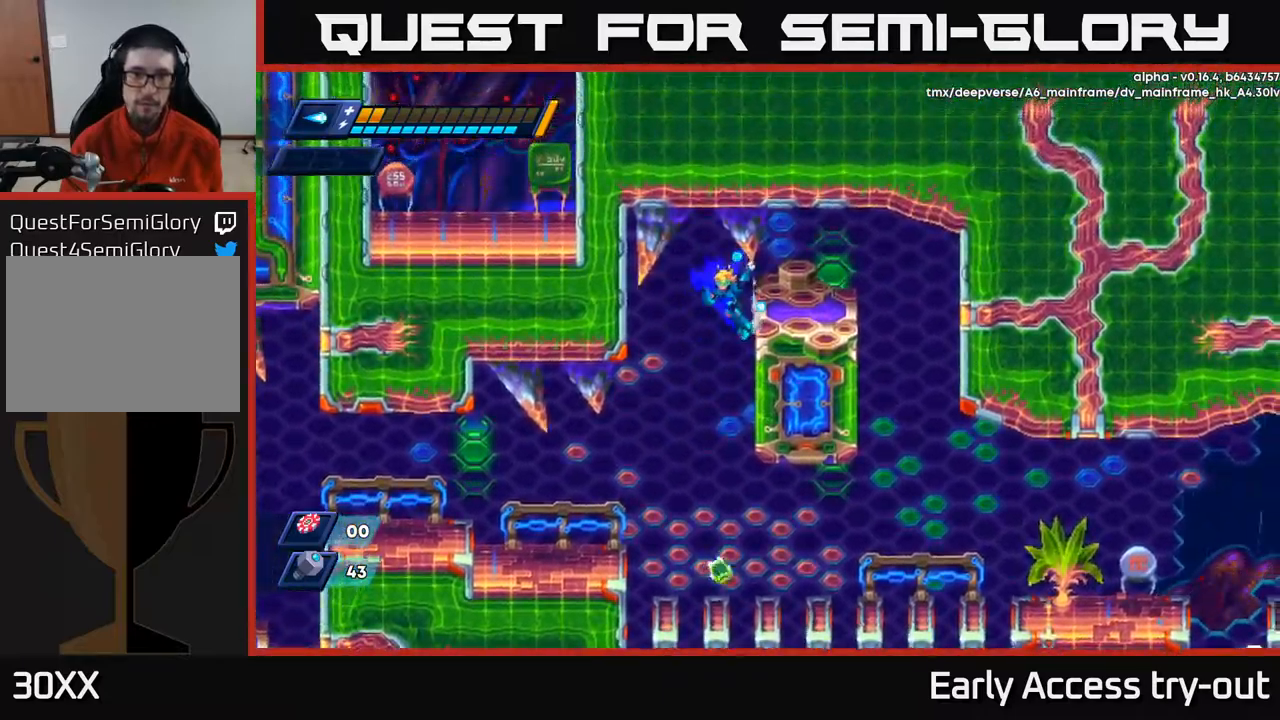
{"buttons": ["R2", "DPAD_RIGHT"], "left_stick": "center", "right_stick": "center", "events": [[84, "A", "down"], [84, "R2", "down"], [184, "A", "up"], [184, "R2", "up"], [484, "R2", "down"]]}
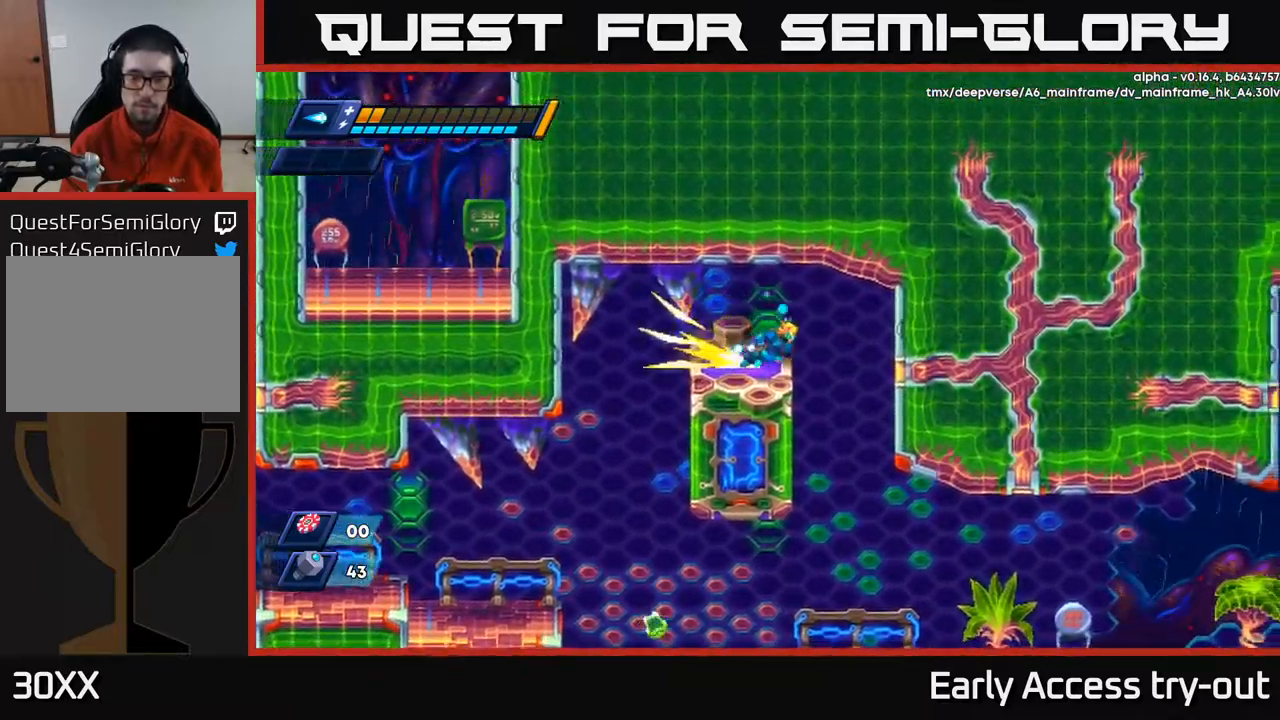
{"buttons": [], "left_stick": "center", "right_stick": "center", "events": [[117, "R2", "up"], [467, "DPAD_RIGHT", "up"]]}
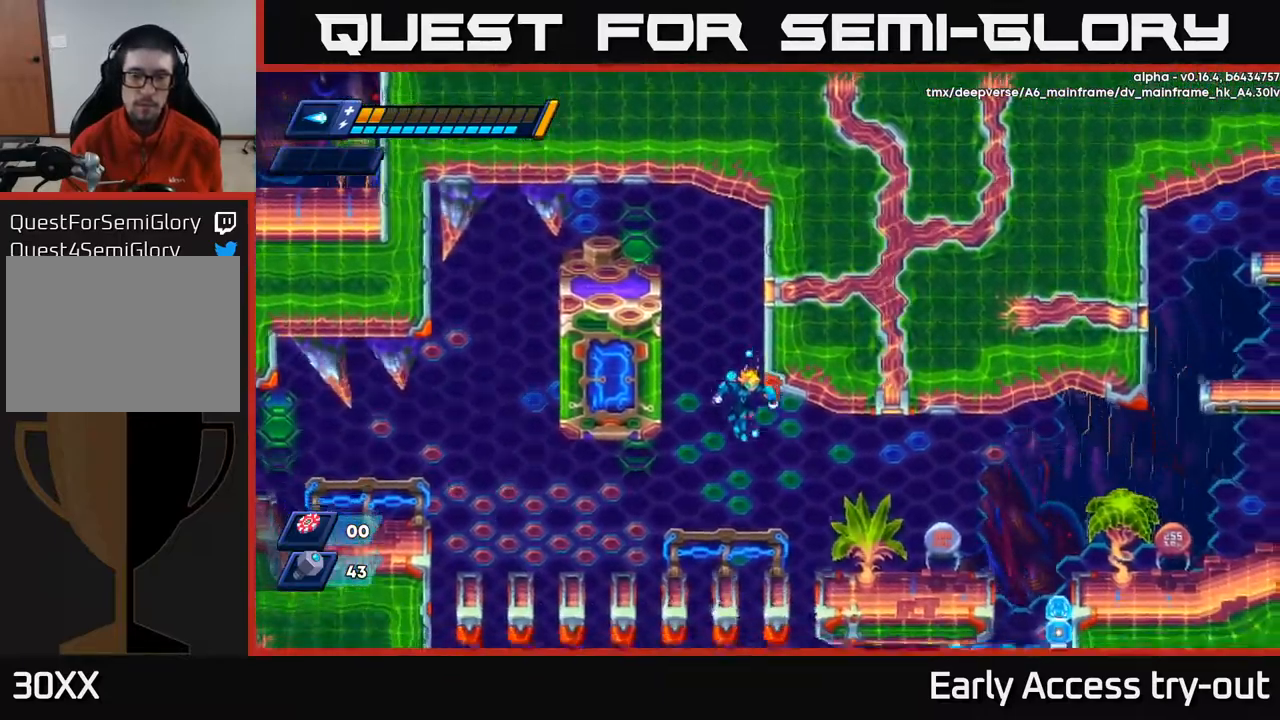
{"buttons": ["DPAD_RIGHT"], "left_stick": "center", "right_stick": "center", "events": [[117, "DPAD_RIGHT", "down"], [234, "DPAD_RIGHT", "up"], [434, "A", "down"], [467, "DPAD_RIGHT", "down"], [500, "A", "up"]]}
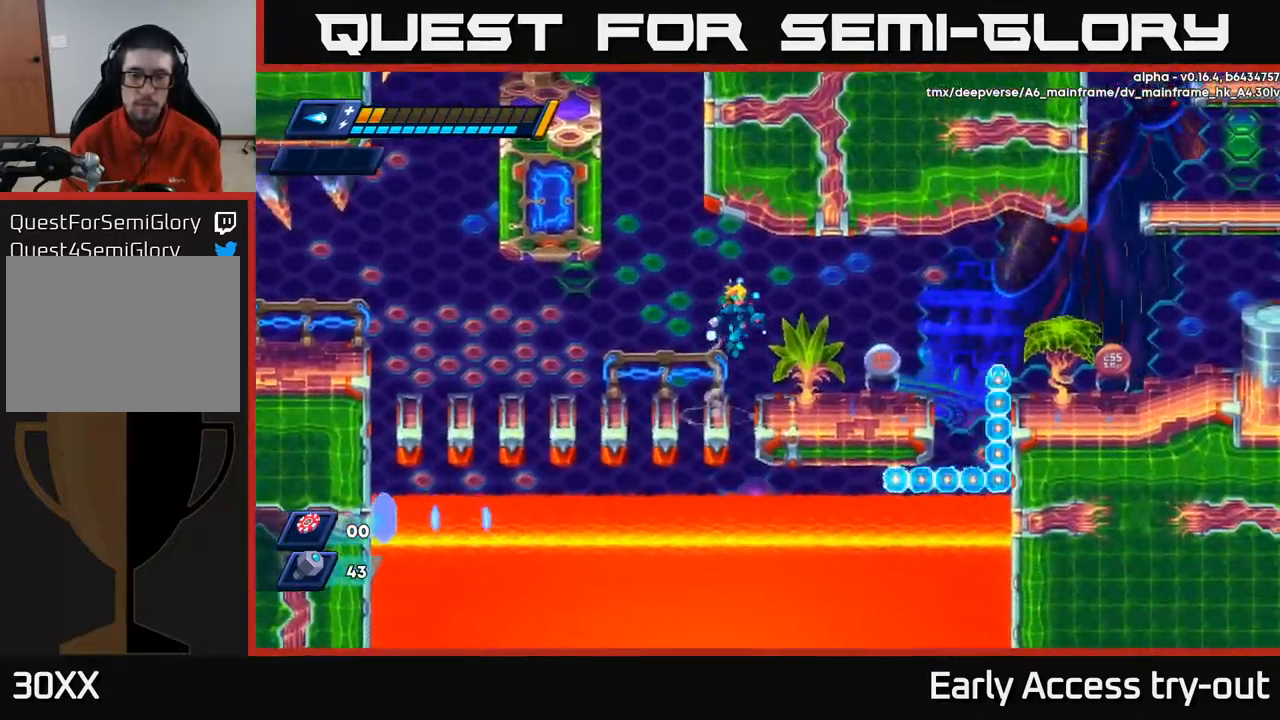
{"buttons": ["X"], "left_stick": "center", "right_stick": "center", "events": [[200, "DPAD_RIGHT", "up"], [284, "X", "down"], [350, "X", "up"], [417, "X", "down"], [450, "X", "up"], [500, "X", "down"]]}
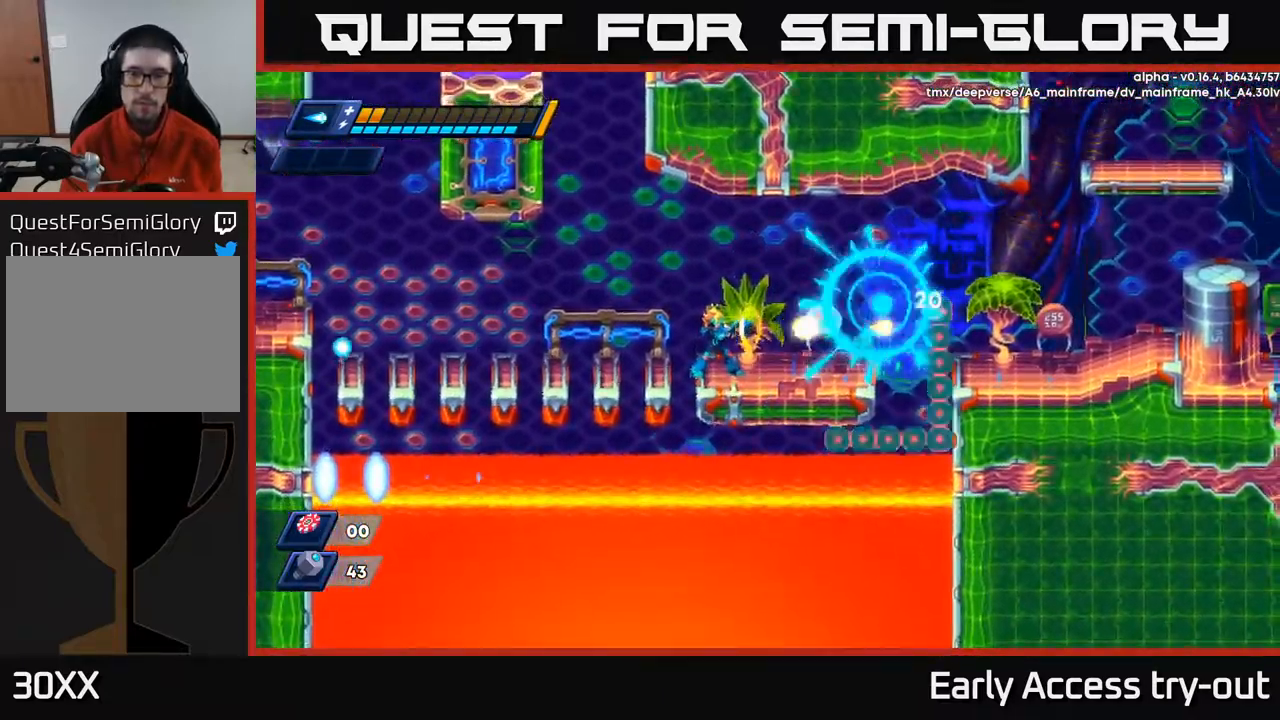
{"buttons": [], "left_stick": "center", "right_stick": "center", "events": [[50, "X", "up"], [100, "X", "down"], [150, "X", "up"], [200, "X", "down"], [267, "X", "up"], [317, "X", "down"], [367, "X", "up"], [417, "X", "down"], [467, "X", "up"]]}
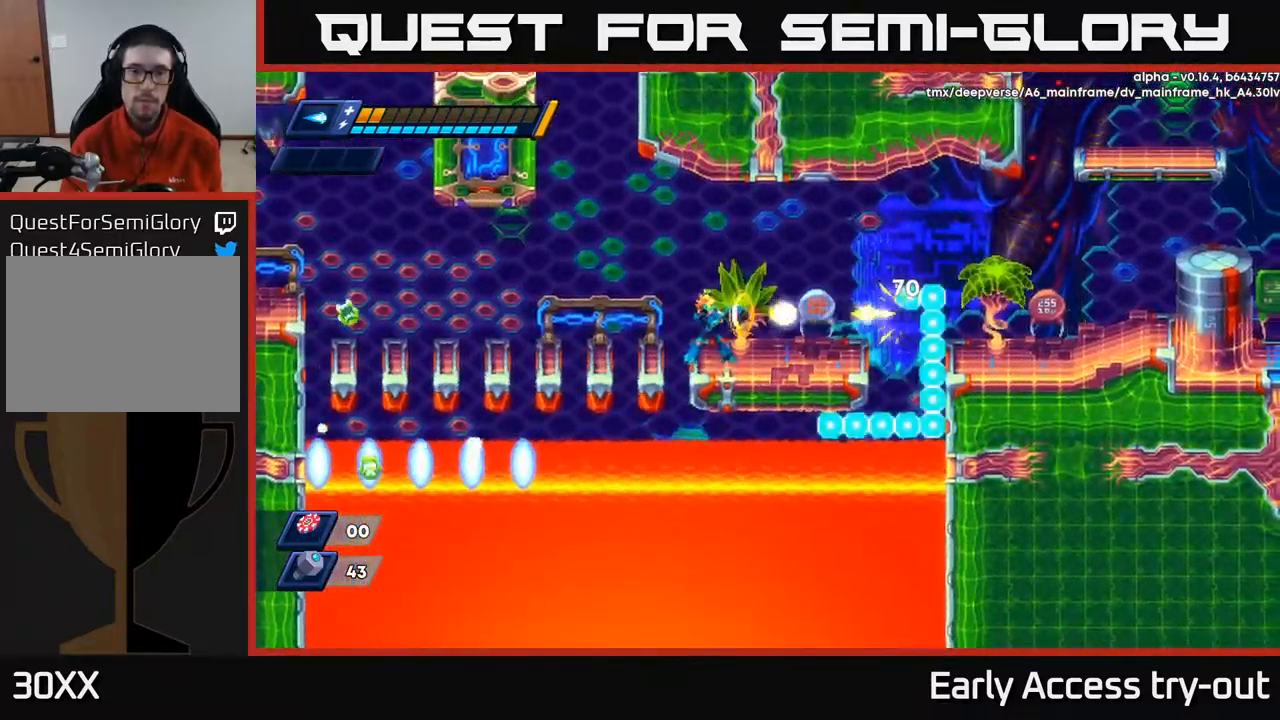
{"buttons": [], "left_stick": "center", "right_stick": "center", "events": [[17, "X", "down"], [67, "X", "up"], [117, "X", "down"], [167, "X", "up"], [234, "X", "down"], [267, "X", "up"], [317, "X", "down"], [367, "X", "up"], [417, "X", "down"], [467, "X", "up"]]}
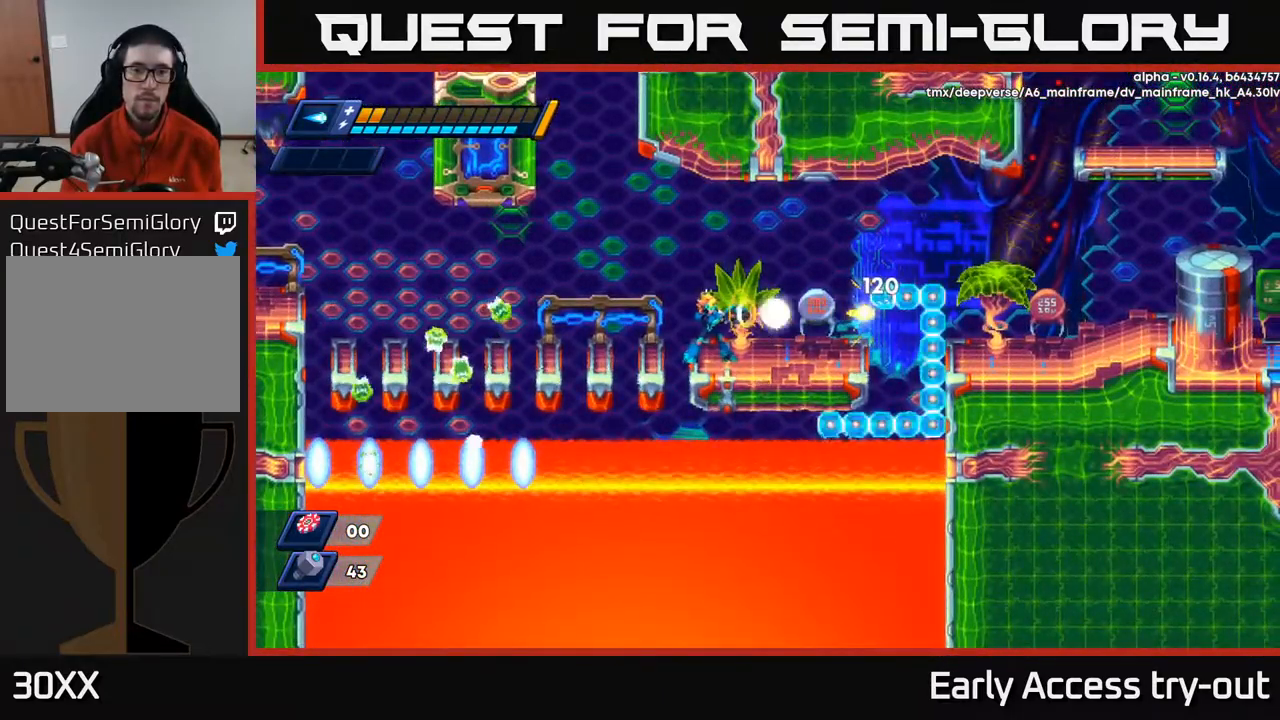
{"buttons": [], "left_stick": "center", "right_stick": "center", "events": [[34, "X", "down"], [84, "X", "up"], [134, "X", "down"], [200, "X", "up"], [234, "X", "down"], [284, "X", "up"], [350, "X", "down"], [400, "X", "up"], [434, "X", "down"], [484, "X", "up"]]}
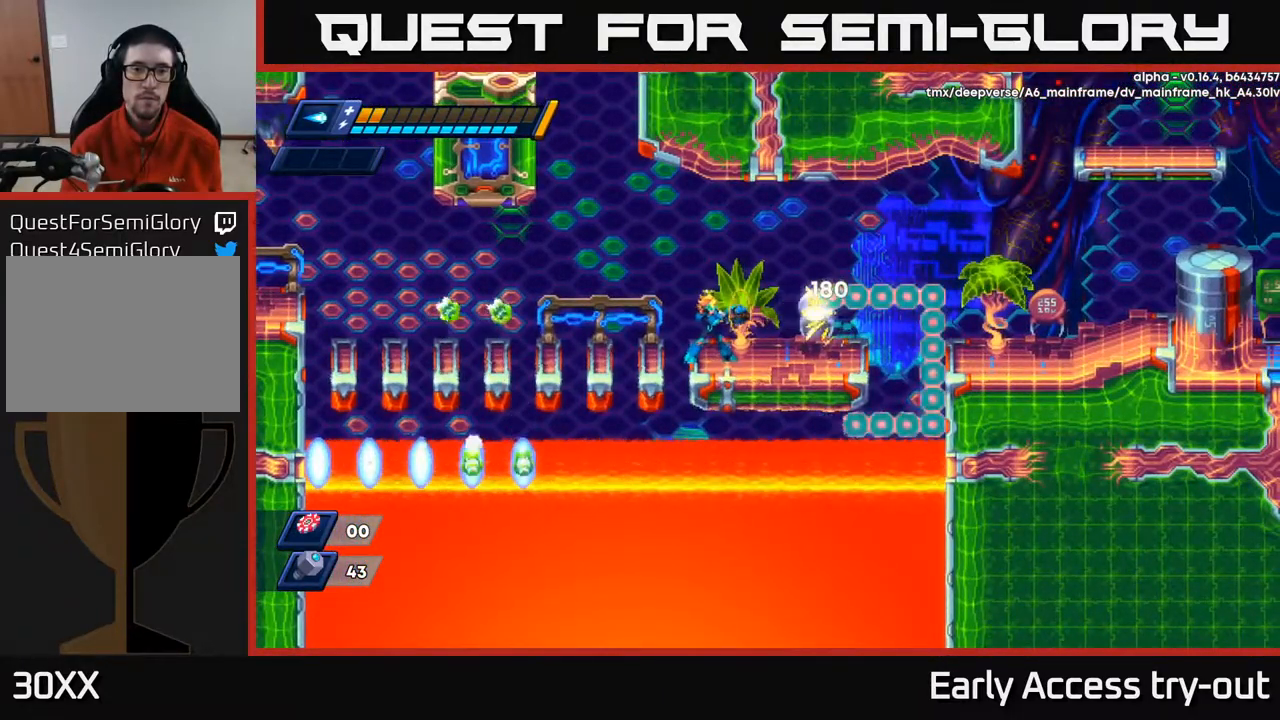
{"buttons": ["DPAD_LEFT"], "left_stick": "center", "right_stick": "center", "events": [[50, "X", "down"], [100, "X", "up"], [167, "X", "down"], [200, "X", "up"], [267, "X", "down"], [300, "DPAD_LEFT", "down"], [317, "X", "up"]]}
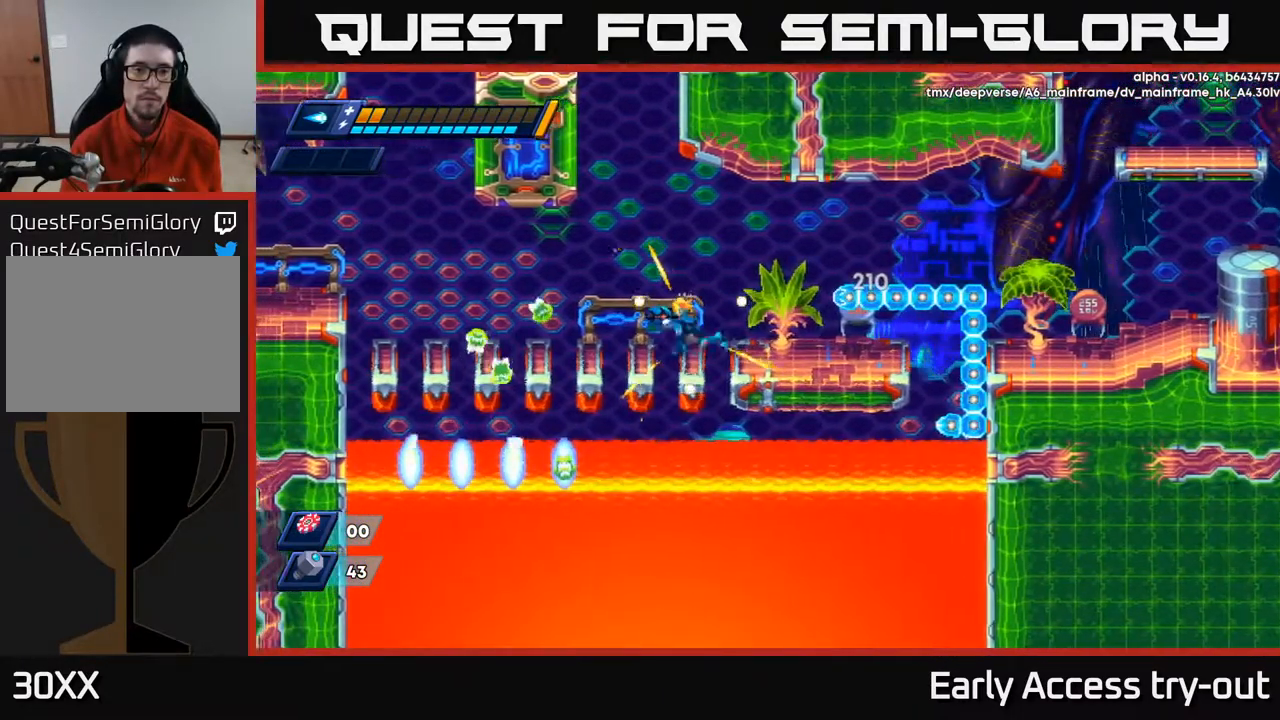
{"buttons": ["A", "R2"], "left_stick": "center", "right_stick": "center", "events": [[117, "A", "down"], [117, "R2", "down"], [400, "DPAD_LEFT", "up"], [434, "A", "up"], [467, "R2", "up"], [484, "A", "down"], [484, "R2", "down"]]}
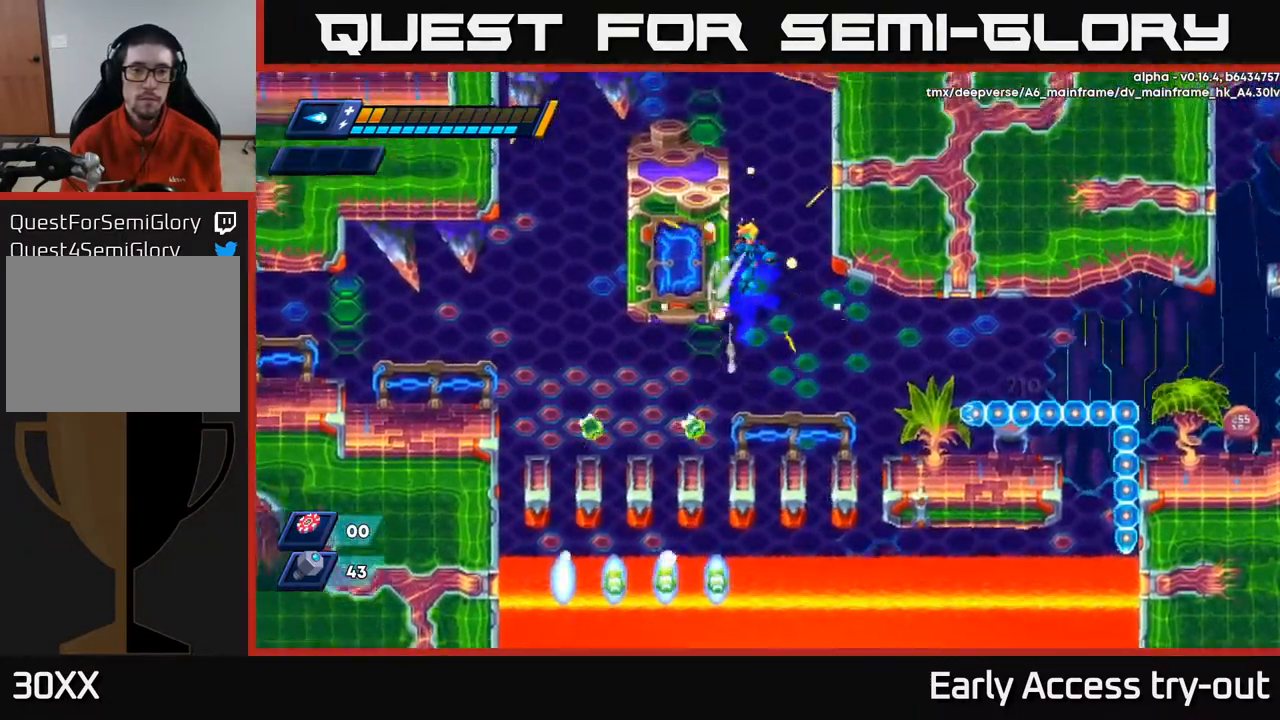
{"buttons": ["A", "DPAD_LEFT"], "left_stick": "center", "right_stick": "center", "events": [[67, "DPAD_LEFT", "down"], [151, "R2", "up"], [251, "A", "up"], [418, "A", "down"]]}
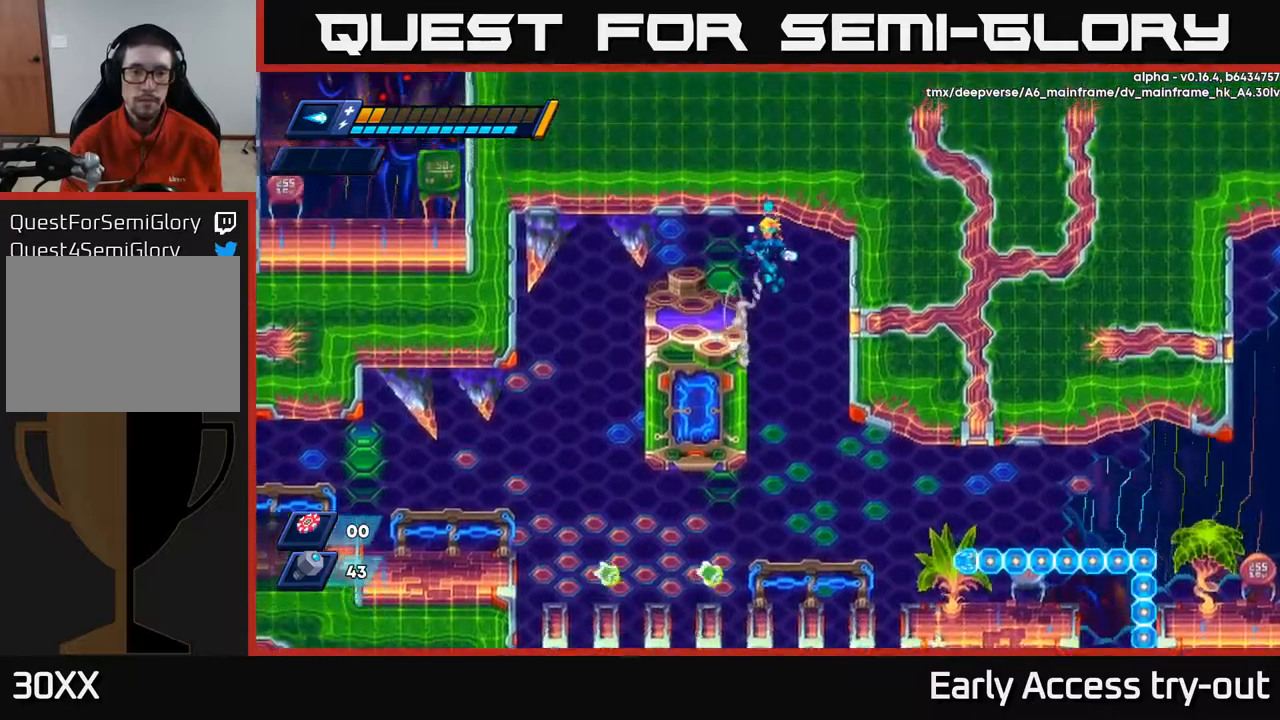
{"buttons": ["R2", "DPAD_LEFT"], "left_stick": "center", "right_stick": "center", "events": [[67, "A", "up"], [334, "R2", "down"], [450, "R2", "up"], [500, "R2", "down"]]}
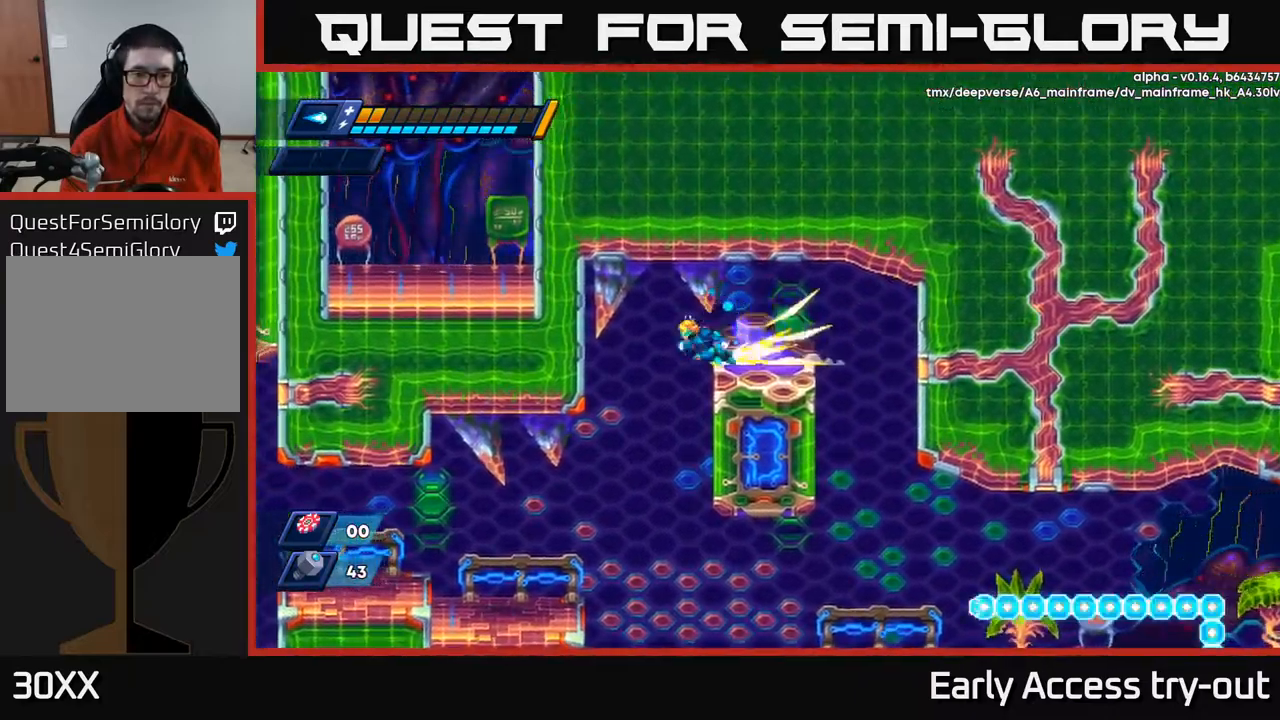
{"buttons": ["DPAD_LEFT"], "left_stick": "center", "right_stick": "center", "events": [[150, "R2", "up"]]}
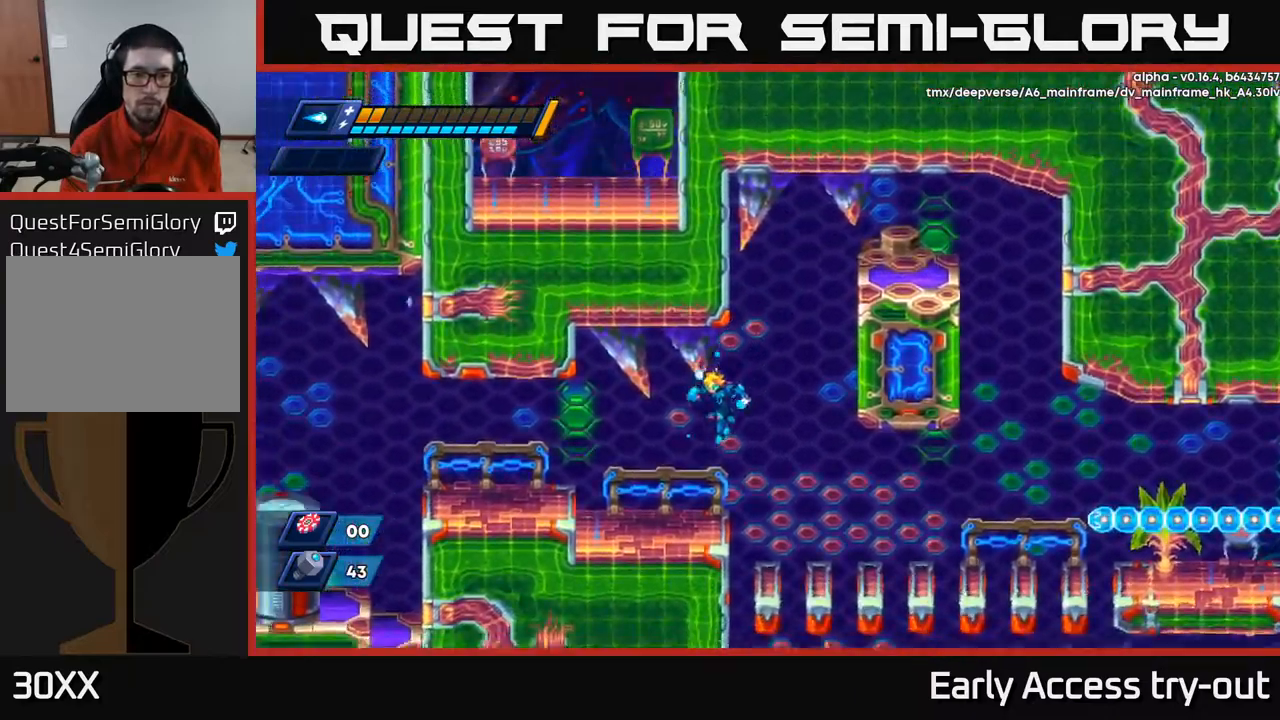
{"buttons": ["X"], "left_stick": "center", "right_stick": "center", "events": [[150, "DPAD_LEFT", "up"], [200, "DPAD_RIGHT", "down"], [317, "DPAD_RIGHT", "up"], [334, "X", "down"], [400, "X", "up"], [467, "X", "down"]]}
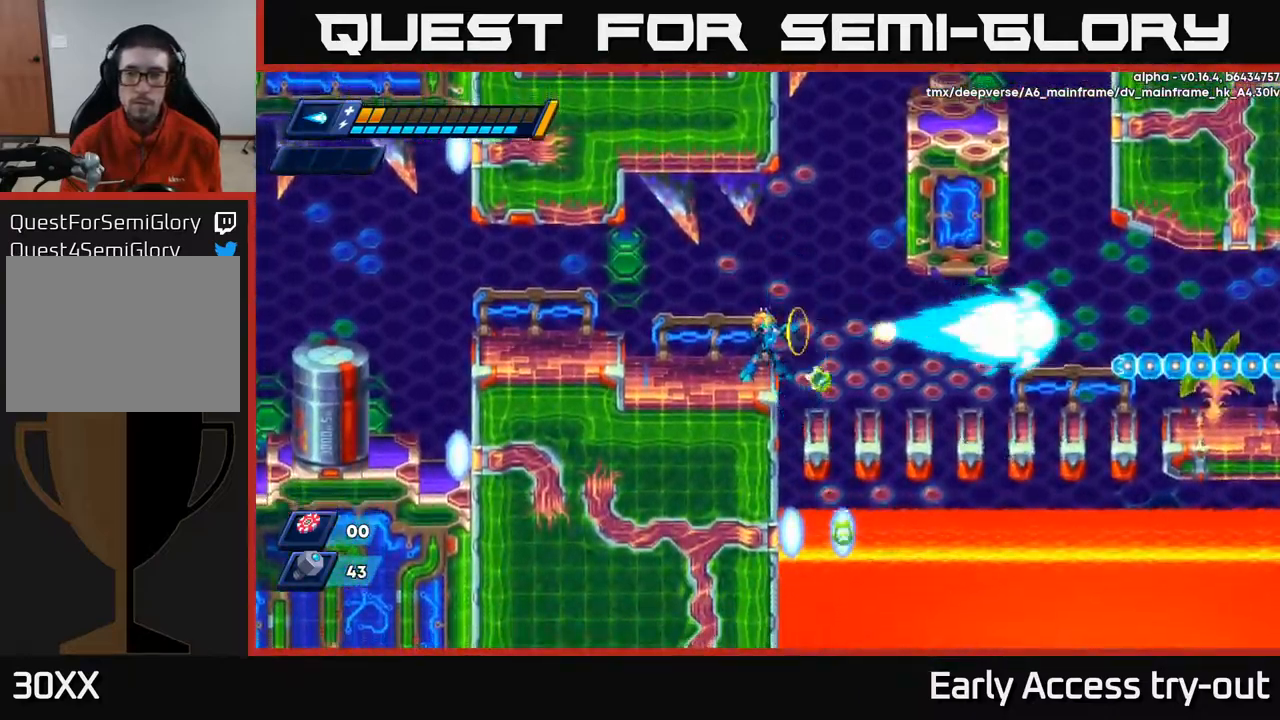
{"buttons": [], "left_stick": "center", "right_stick": "center", "events": [[17, "X", "up"], [84, "X", "down"], [134, "X", "up"], [200, "X", "down"], [250, "X", "up"], [317, "X", "down"], [384, "X", "up"], [450, "X", "down"], [500, "X", "up"]]}
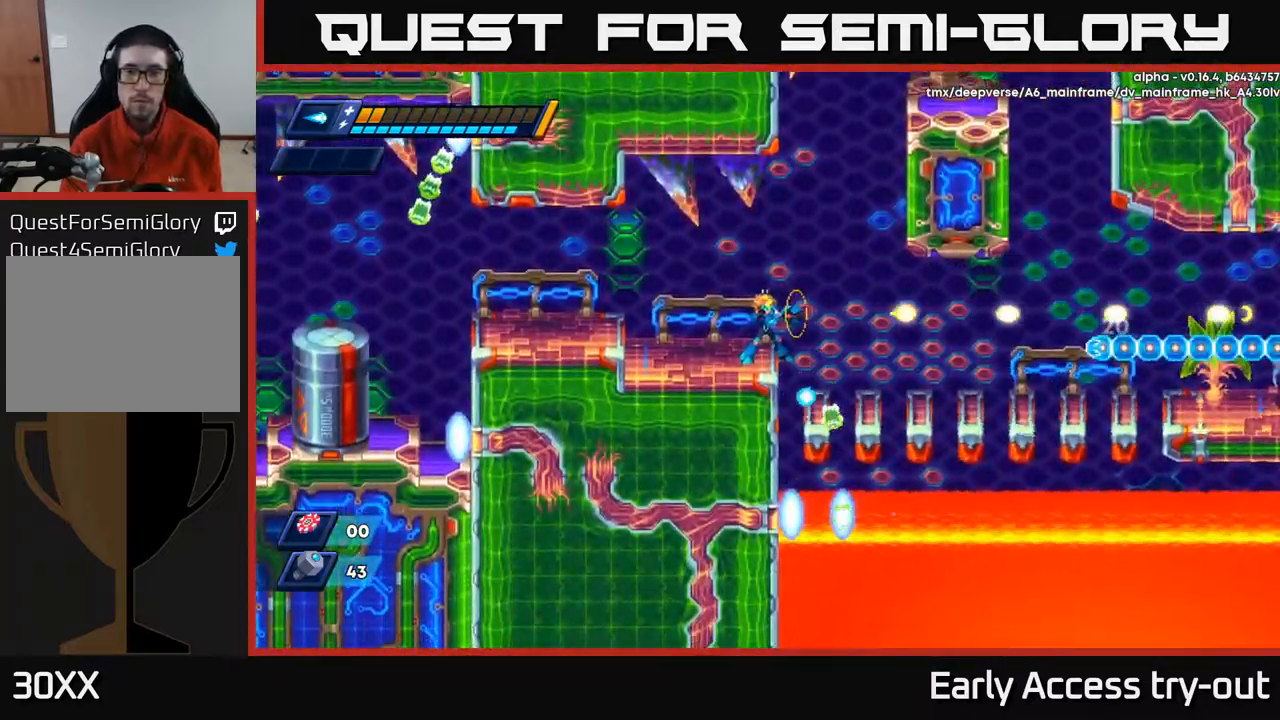
{"buttons": ["DPAD_RIGHT"], "left_stick": "center", "right_stick": "center", "events": [[67, "X", "down"], [134, "X", "up"], [234, "DPAD_LEFT", "down"], [450, "DPAD_LEFT", "up"], [500, "DPAD_RIGHT", "down"]]}
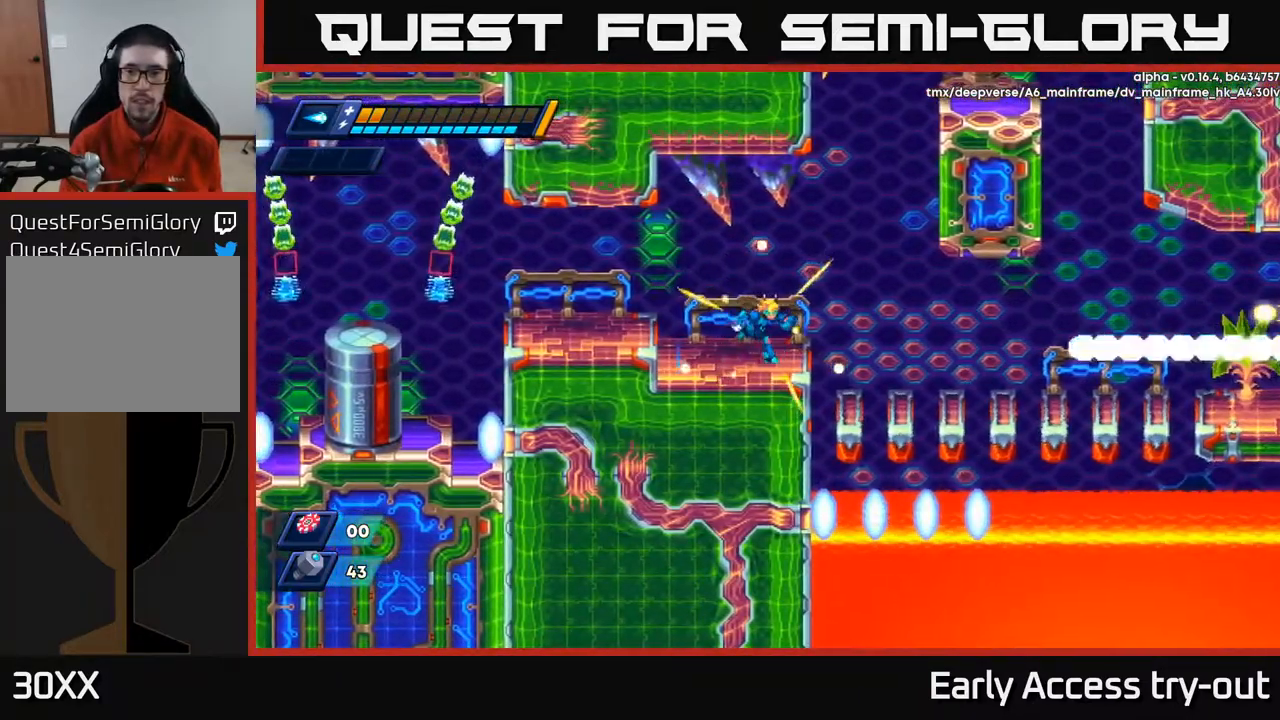
{"buttons": [], "left_stick": "center", "right_stick": "center", "events": [[100, "DPAD_RIGHT", "up"]]}
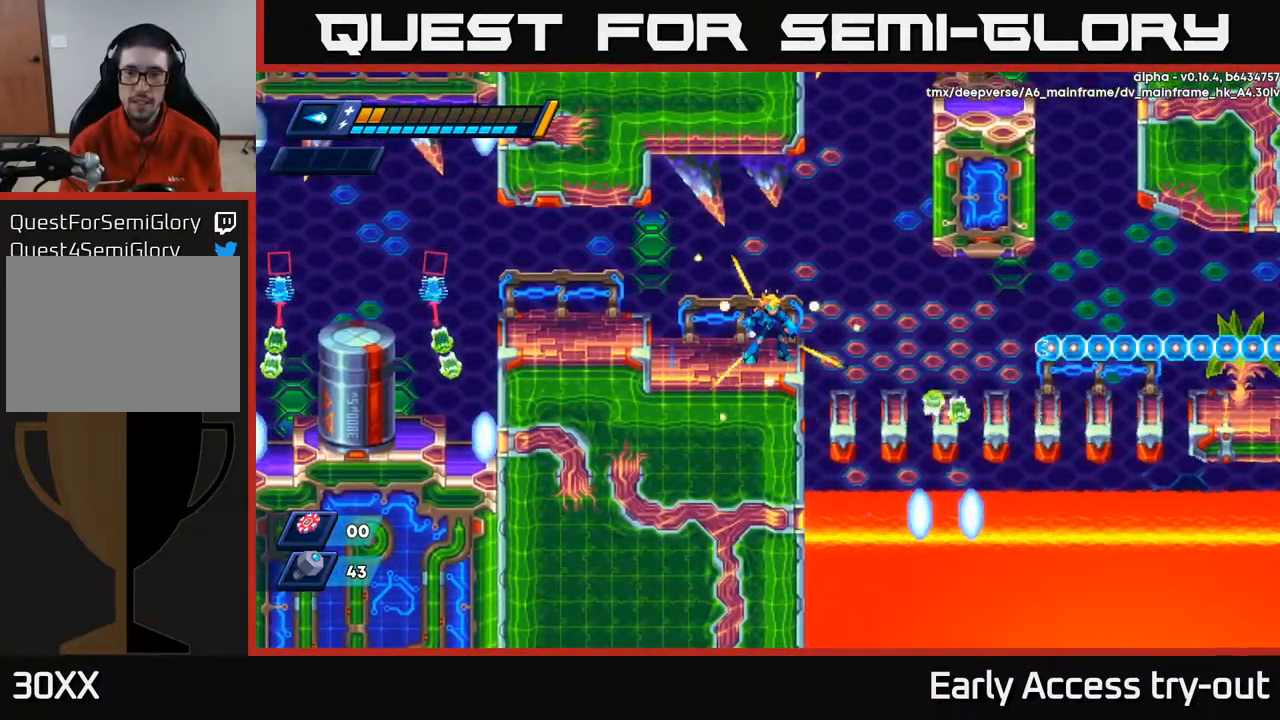
{"buttons": [], "left_stick": "center", "right_stick": "center", "events": [[200, "X", "down"], [250, "X", "up"]]}
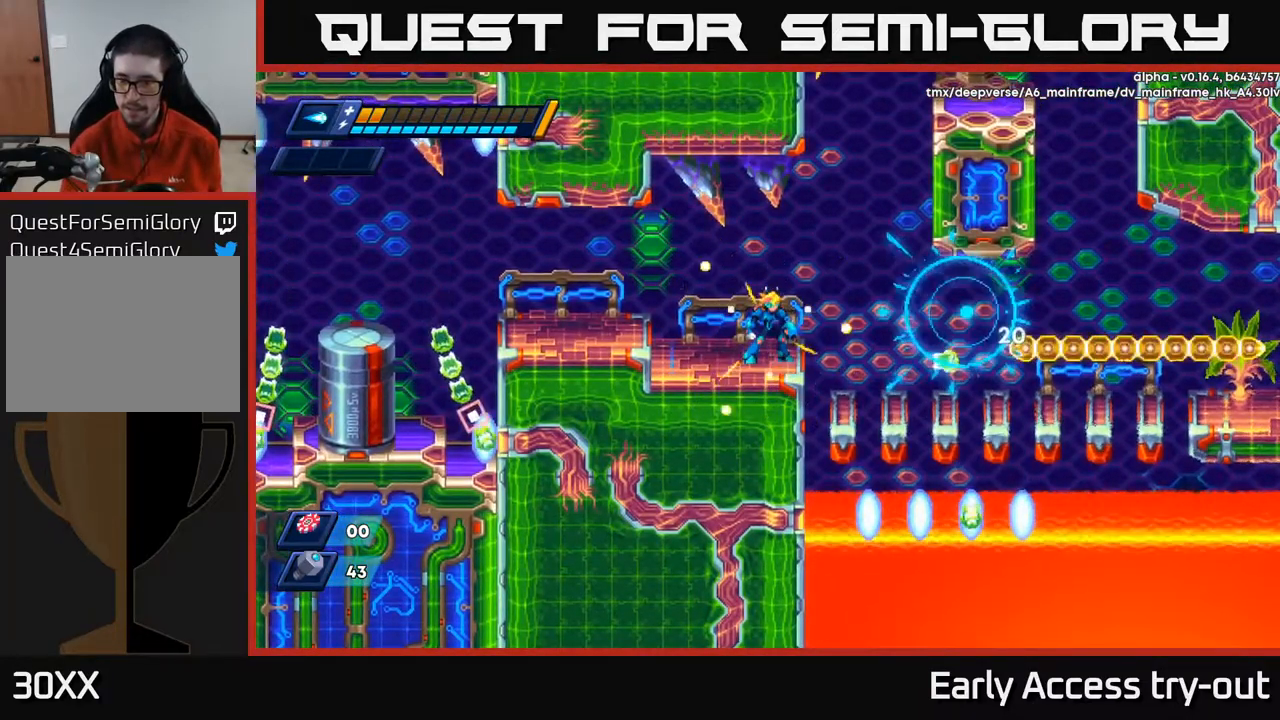
{"buttons": [], "left_stick": "center", "right_stick": "center", "events": []}
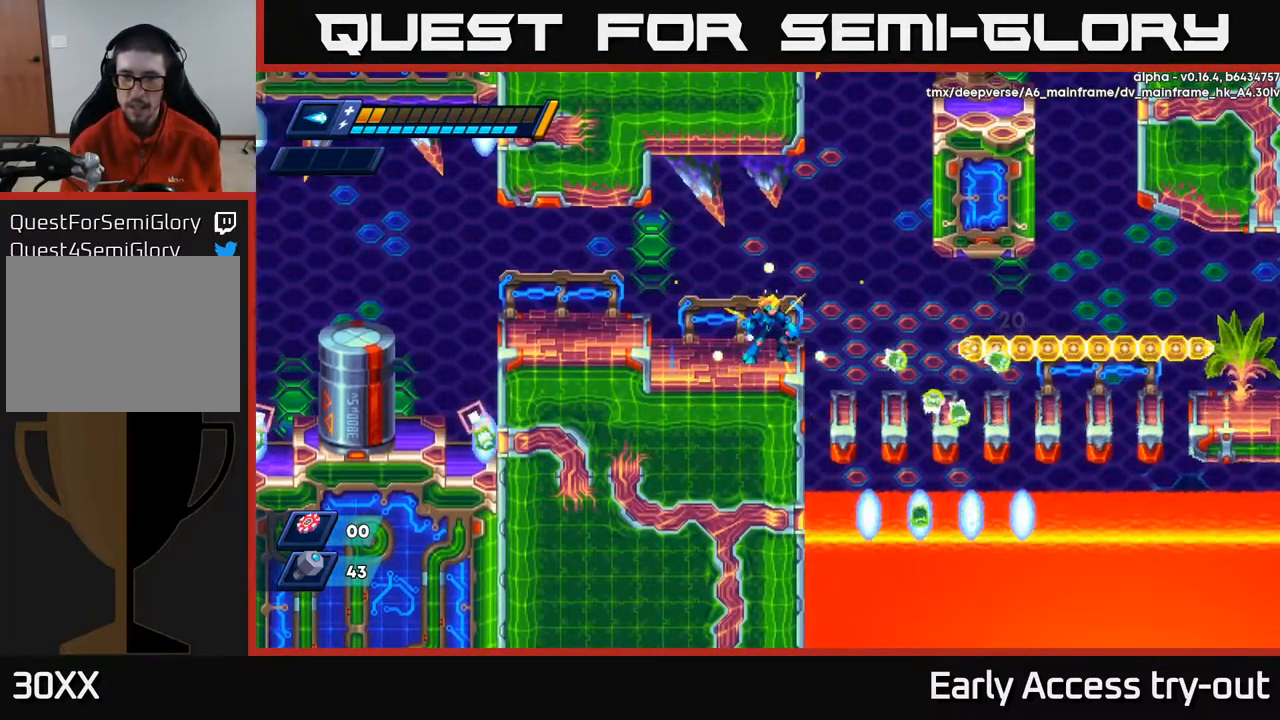
{"buttons": [], "left_stick": "center", "right_stick": "center", "events": [[400, "X", "down"], [500, "X", "up"]]}
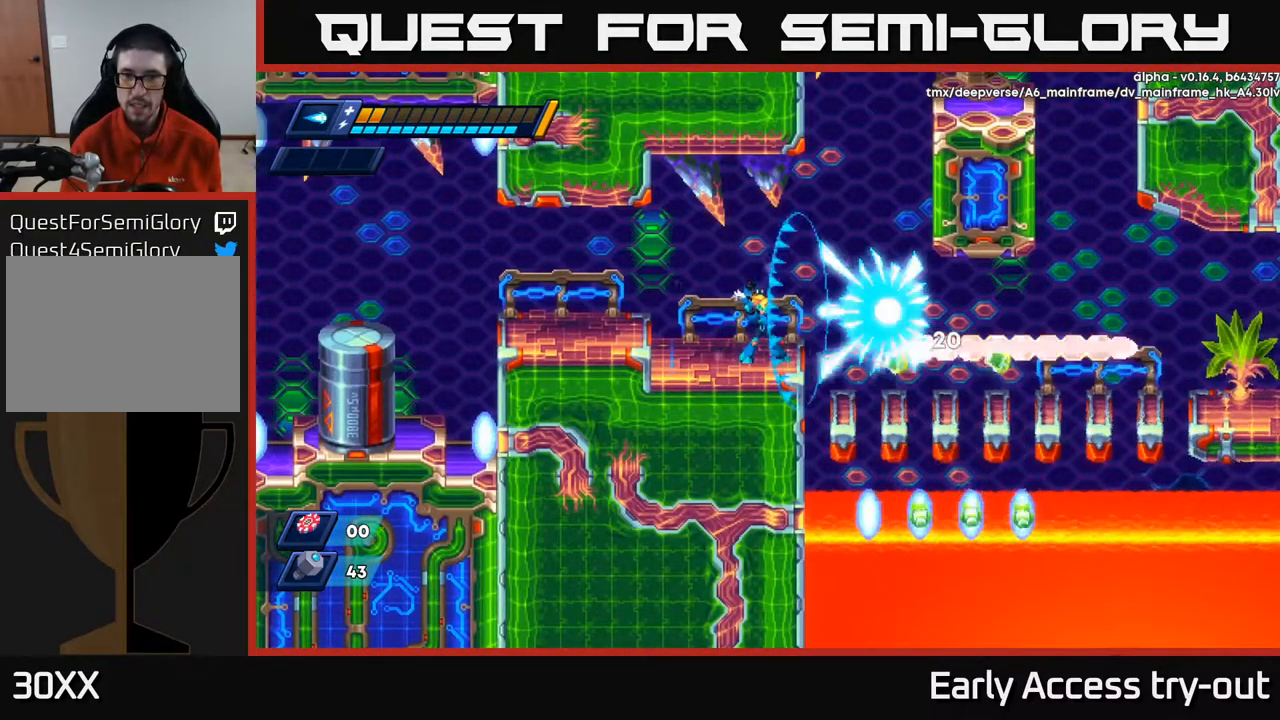
{"buttons": ["A", "R2", "DPAD_RIGHT"], "left_stick": "center", "right_stick": "center", "events": [[100, "DPAD_LEFT", "down"], [267, "DPAD_LEFT", "up"], [334, "DPAD_RIGHT", "down"], [384, "R2", "down"], [467, "A", "down"]]}
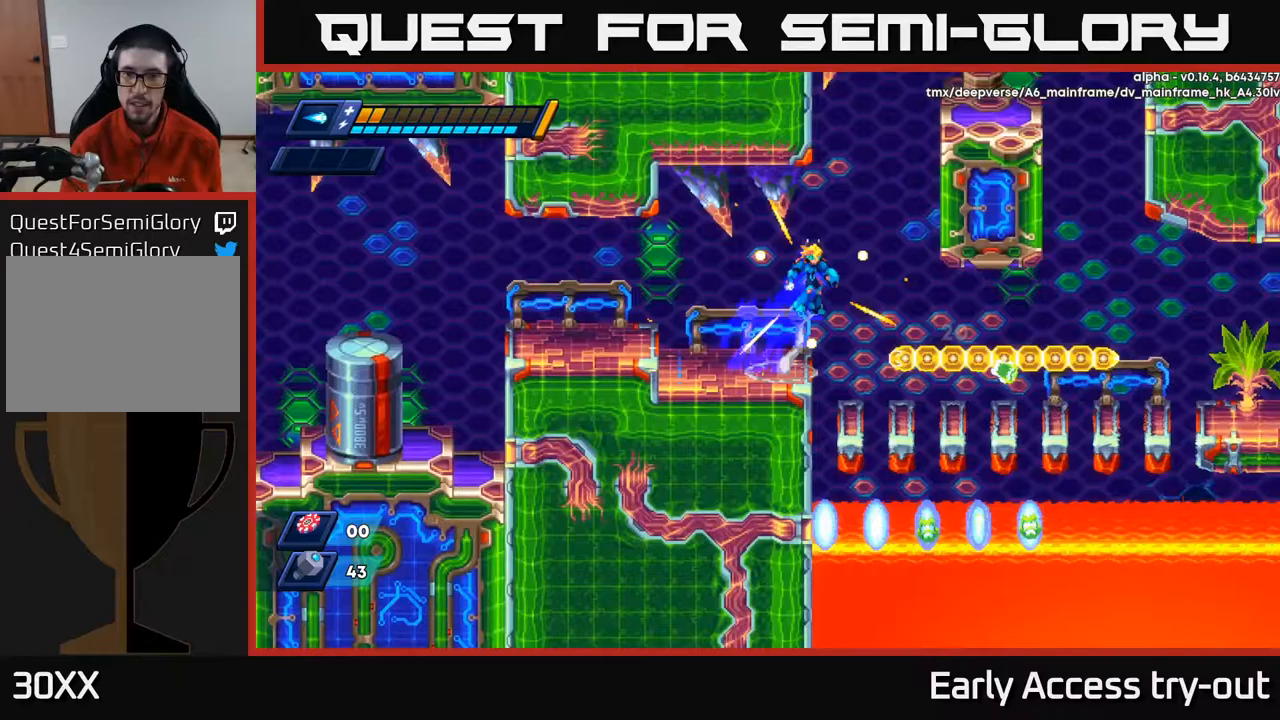
{"buttons": ["A", "R2", "DPAD_RIGHT"], "left_stick": "center", "right_stick": "center", "events": [[317, "A", "up"], [317, "R2", "up"], [400, "A", "down"], [400, "R2", "down"]]}
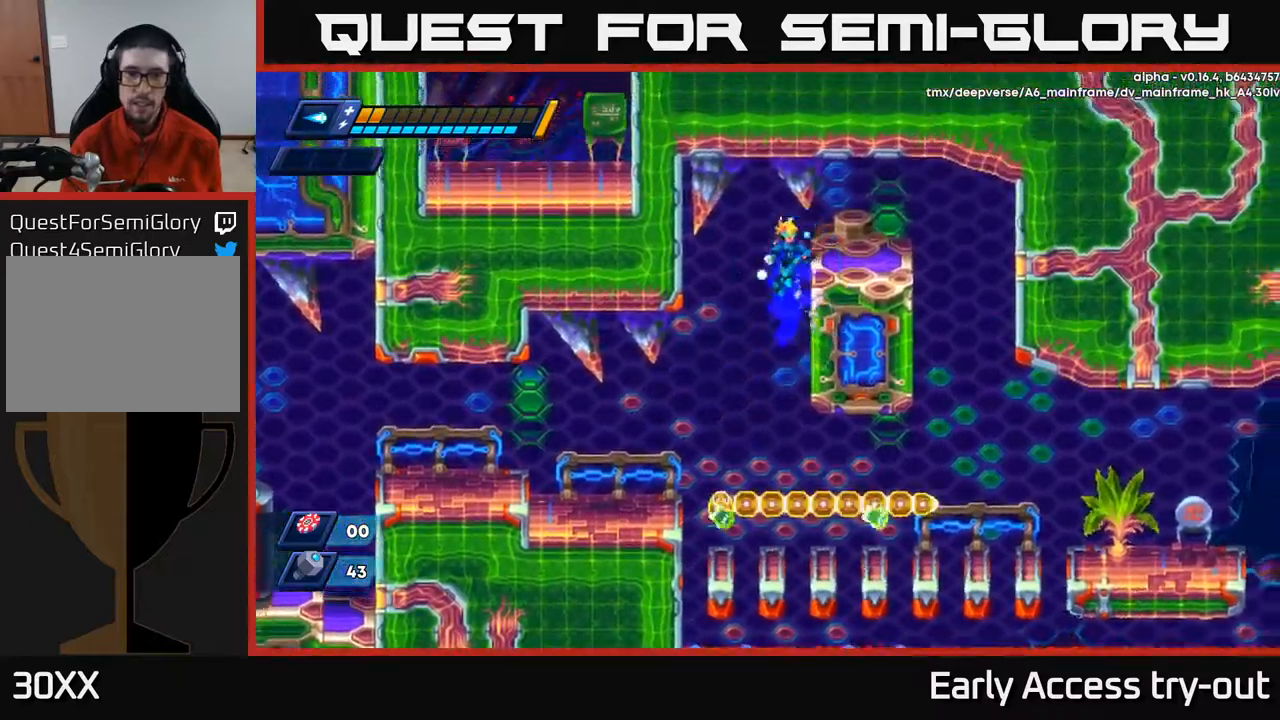
{"buttons": ["DPAD_RIGHT"], "left_stick": "center", "right_stick": "center", "events": [[17, "A", "up"], [17, "R2", "up"], [200, "R2", "down"], [233, "A", "down"], [367, "A", "up"], [367, "R2", "up"]]}
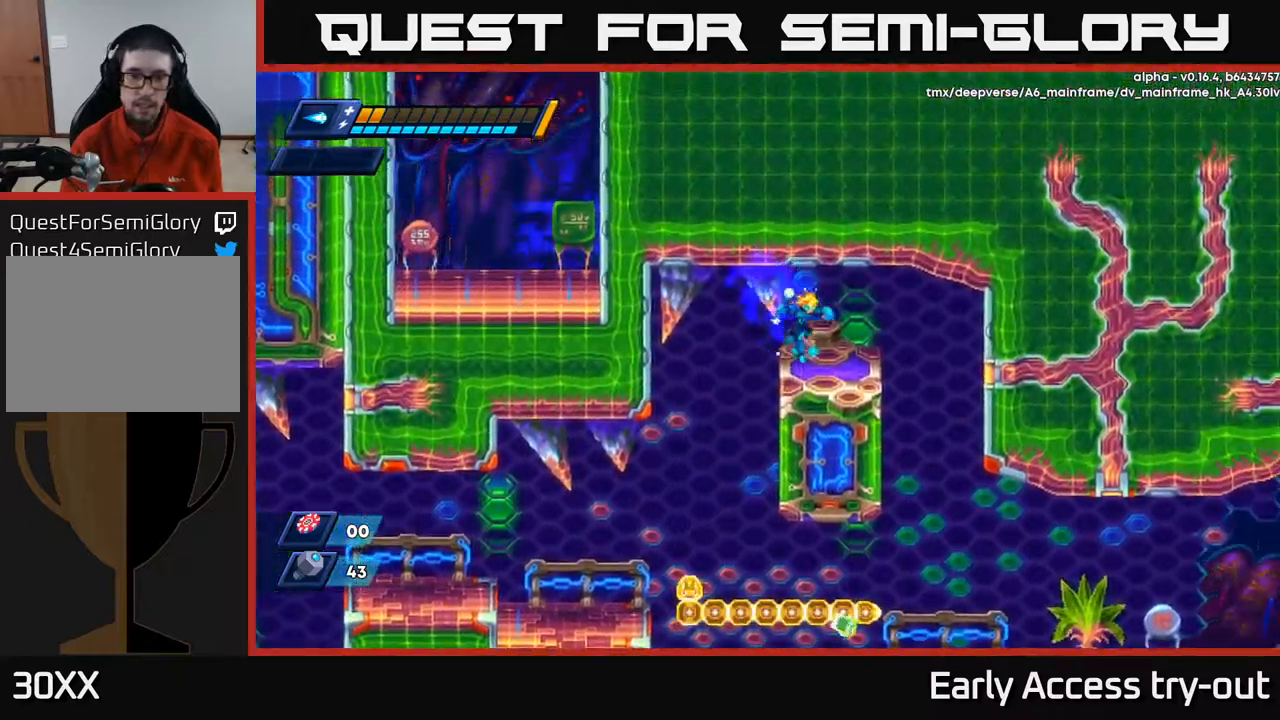
{"buttons": [], "left_stick": "center", "right_stick": "center", "events": [[100, "DPAD_RIGHT", "up"], [333, "DPAD_RIGHT", "down"], [467, "DPAD_RIGHT", "up"]]}
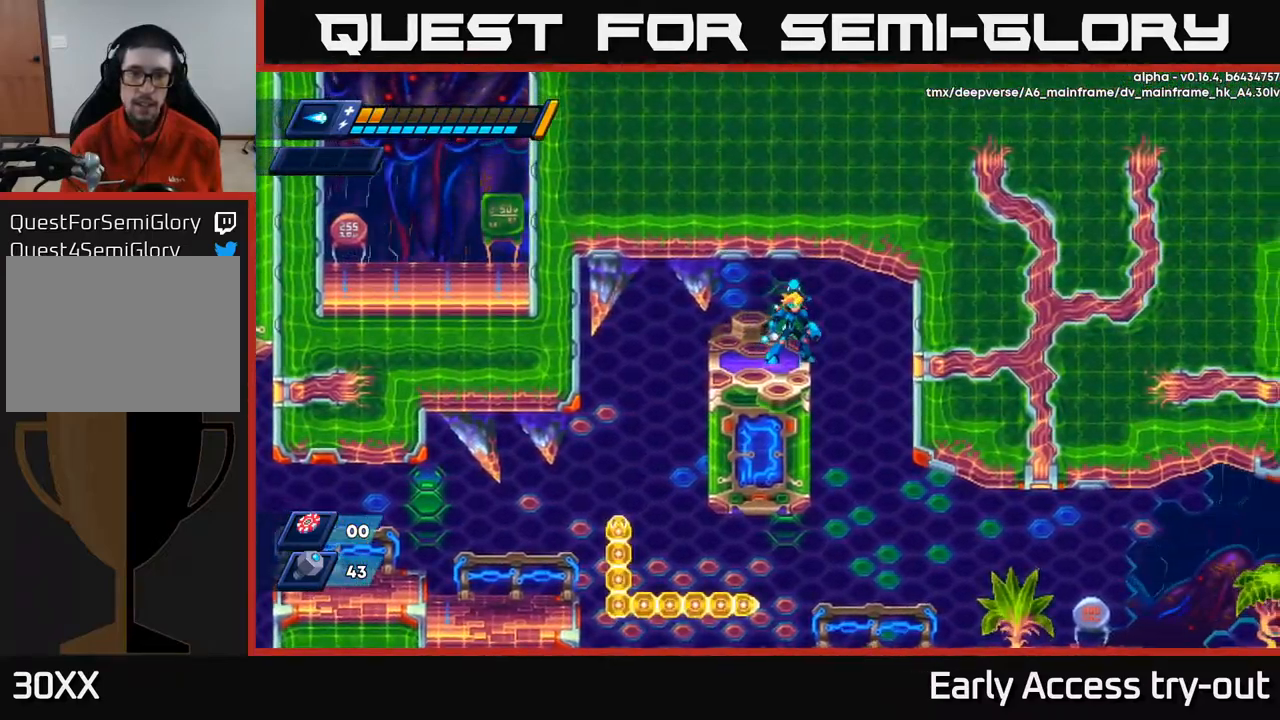
{"buttons": [], "left_stick": "center", "right_stick": "center", "events": []}
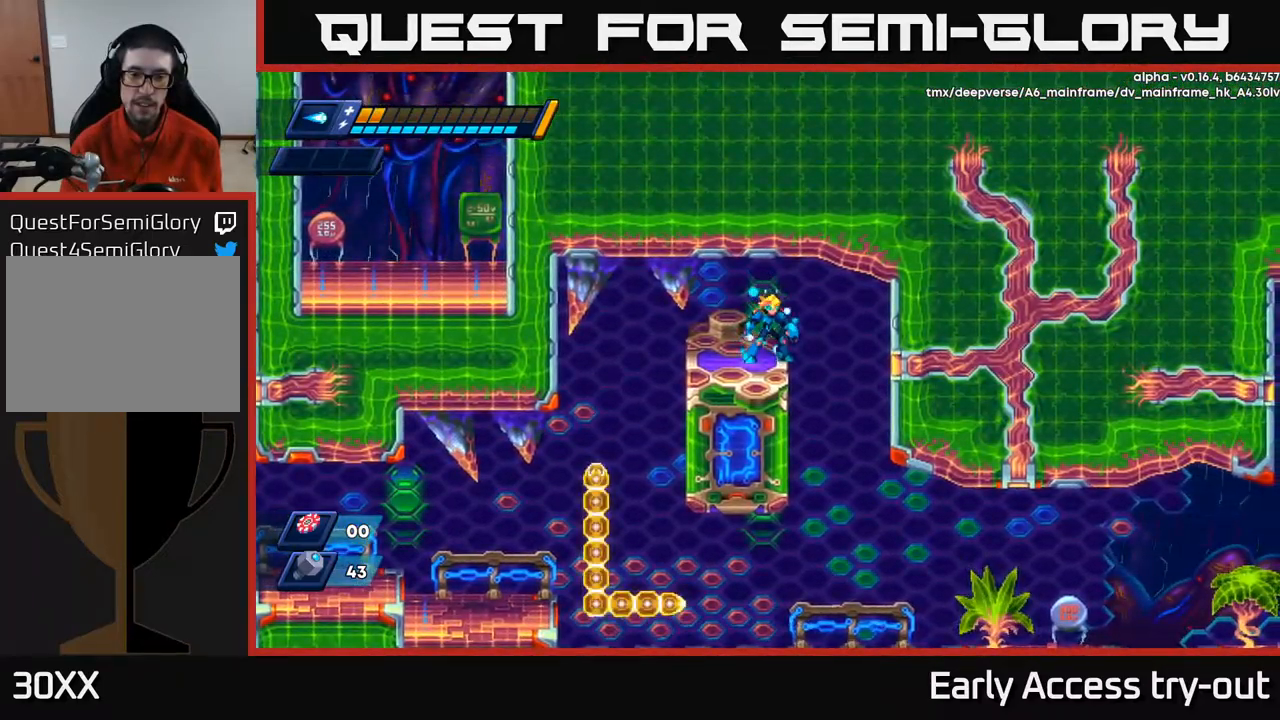
{"buttons": [], "left_stick": "center", "right_stick": "center", "events": [[117, "DPAD_LEFT", "down"], [150, "DPAD_LEFT", "up"]]}
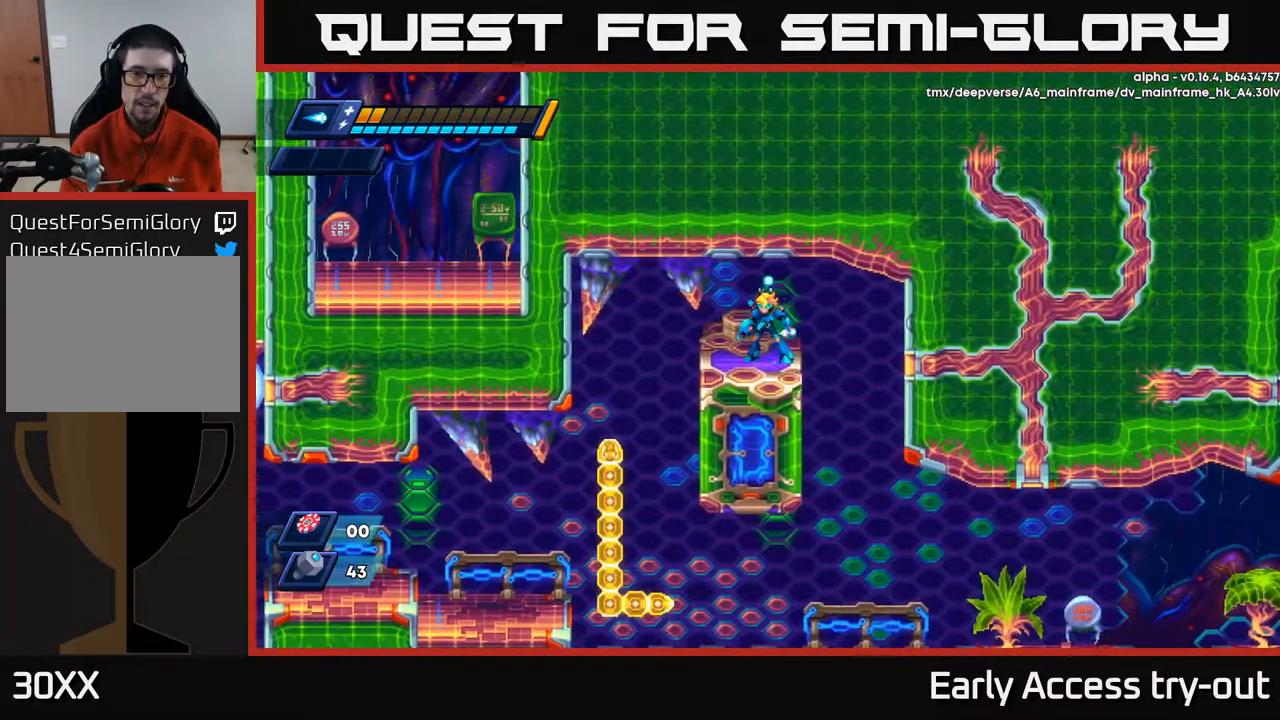
{"buttons": [], "left_stick": "center", "right_stick": "center", "events": []}
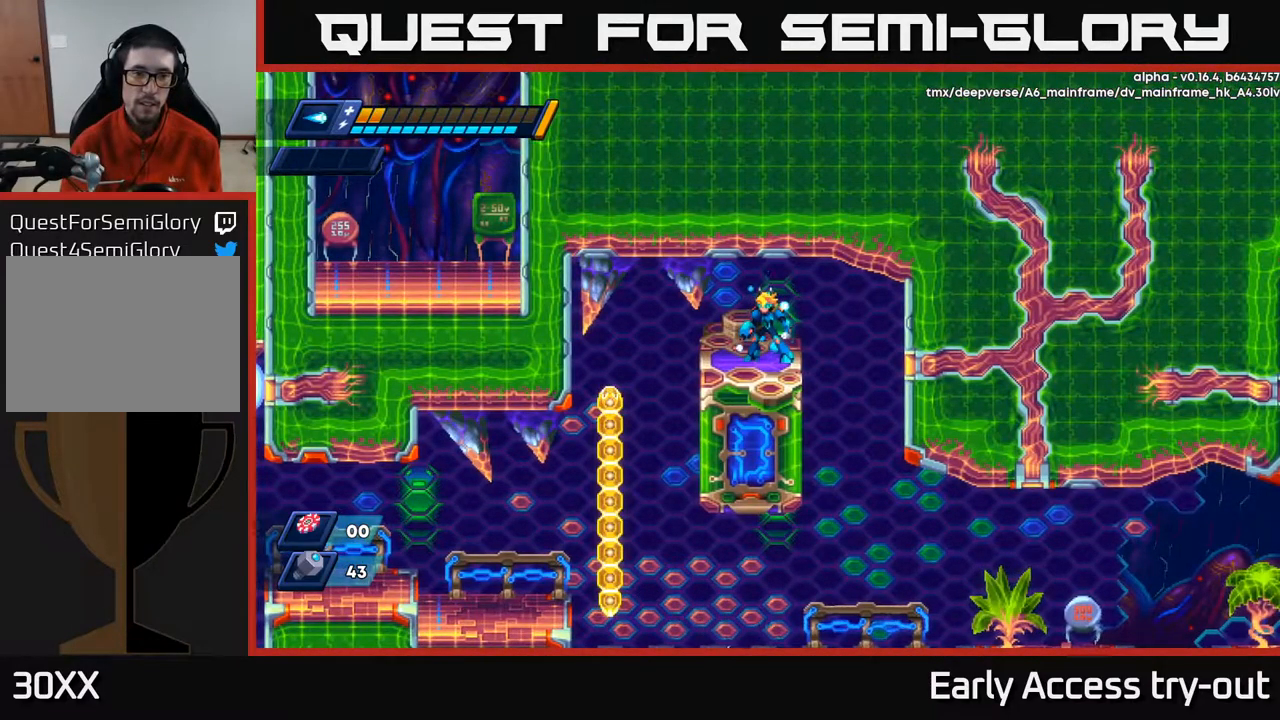
{"buttons": [], "left_stick": "center", "right_stick": "center", "events": []}
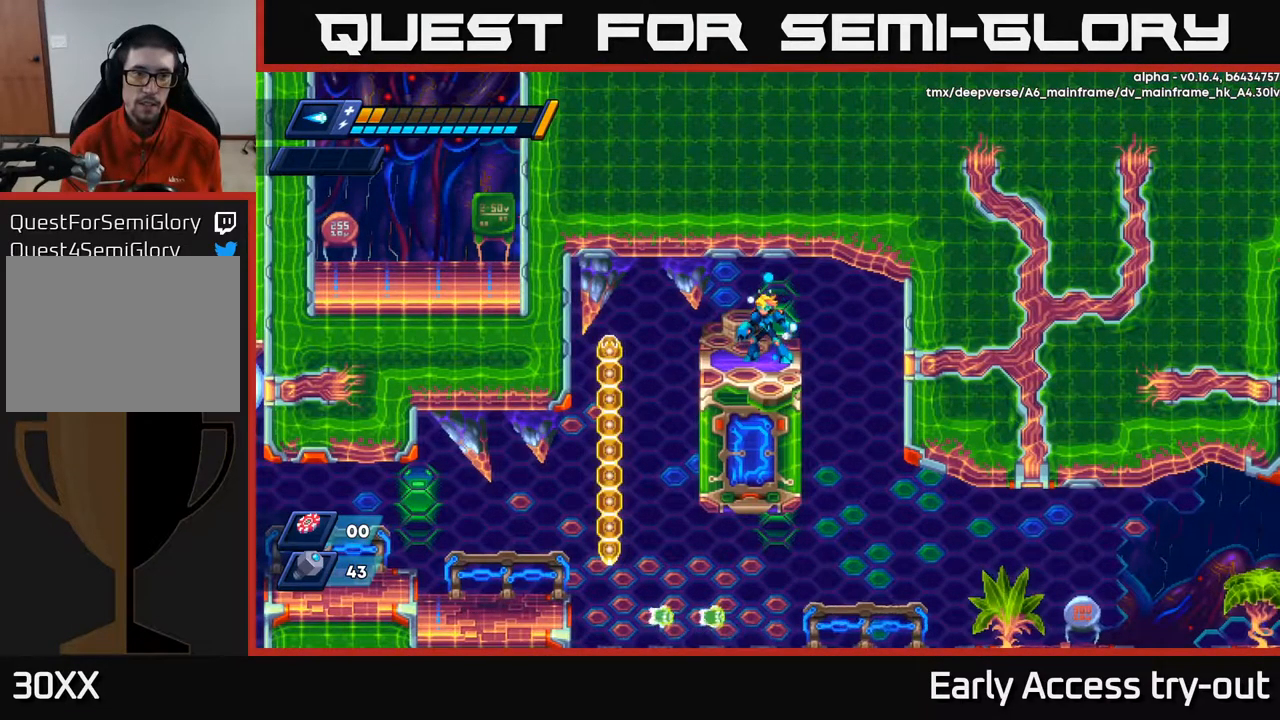
{"buttons": [], "left_stick": "center", "right_stick": "center", "events": [[117, "X", "down"], [167, "X", "up"], [217, "X", "down"], [283, "X", "up"], [317, "X", "down"], [383, "X", "up"], [417, "X", "down"], [467, "X", "up"]]}